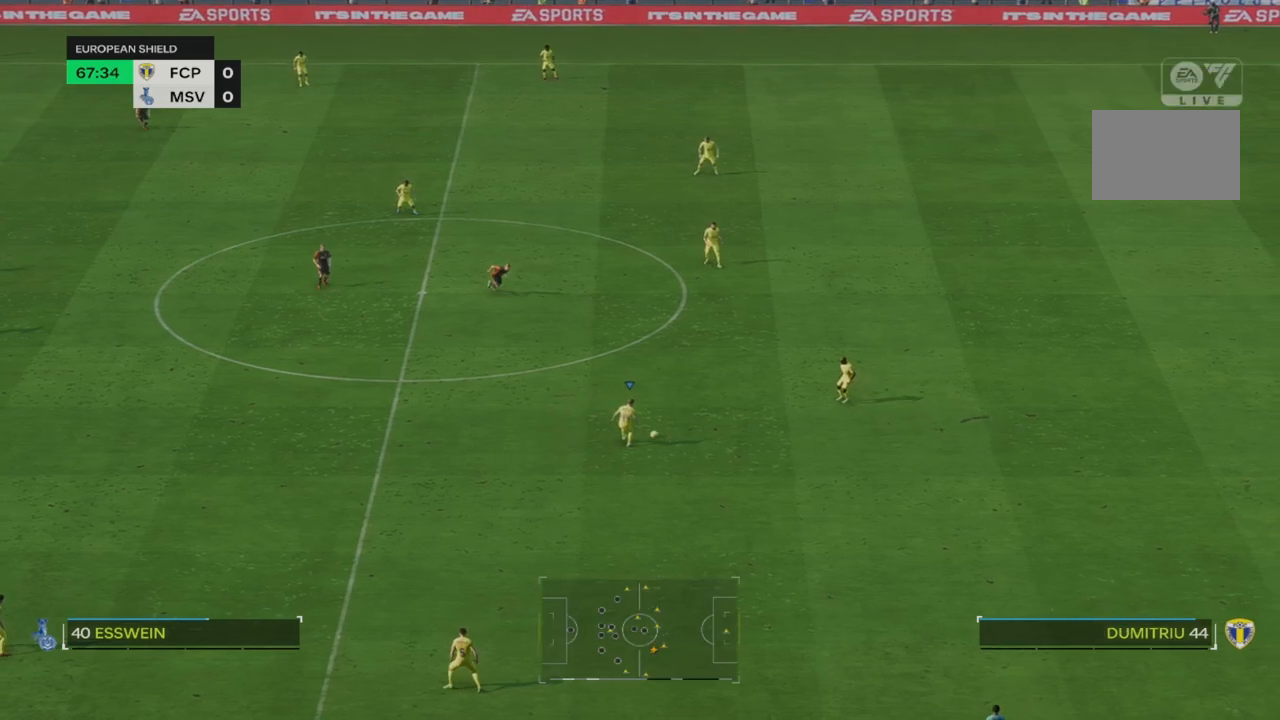
Gameplay with a controller (PlayStation layout); each line is a JSON object with the inputs held at the frame after it (dt_ms = milliseconds from this image to that frame). "events" lists button and stick changes between this image and that frame as [ms after this image, input, new state], when the widget could be followed in between. Not read: L3 R3.
{"dt_ms": 500, "buttons": ["R2"], "left_stick": "down-left", "right_stick": "center", "events": [[350, "R2", "down"]]}
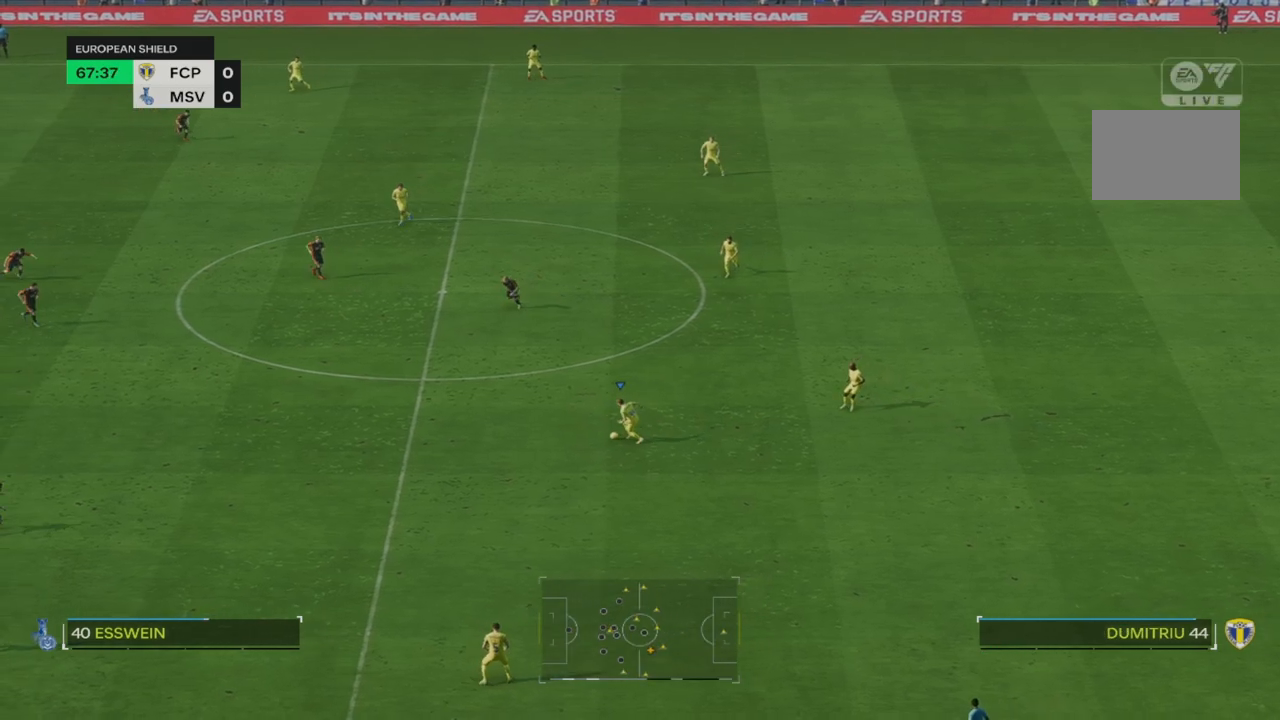
{"dt_ms": 500, "buttons": ["R2"], "left_stick": "down-left", "right_stick": "center", "events": []}
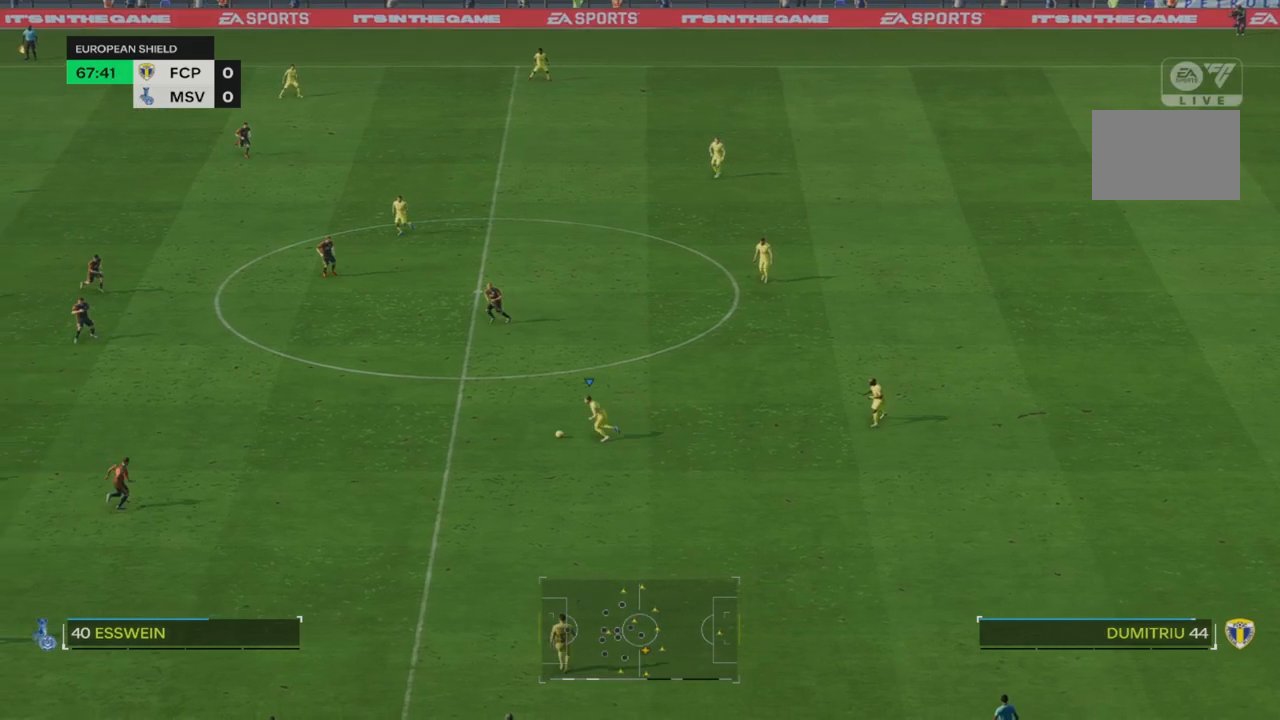
{"dt_ms": 500, "buttons": [], "left_stick": "left", "right_stick": "center", "events": [[233, "left_stick", "left"], [317, "R2", "up"]]}
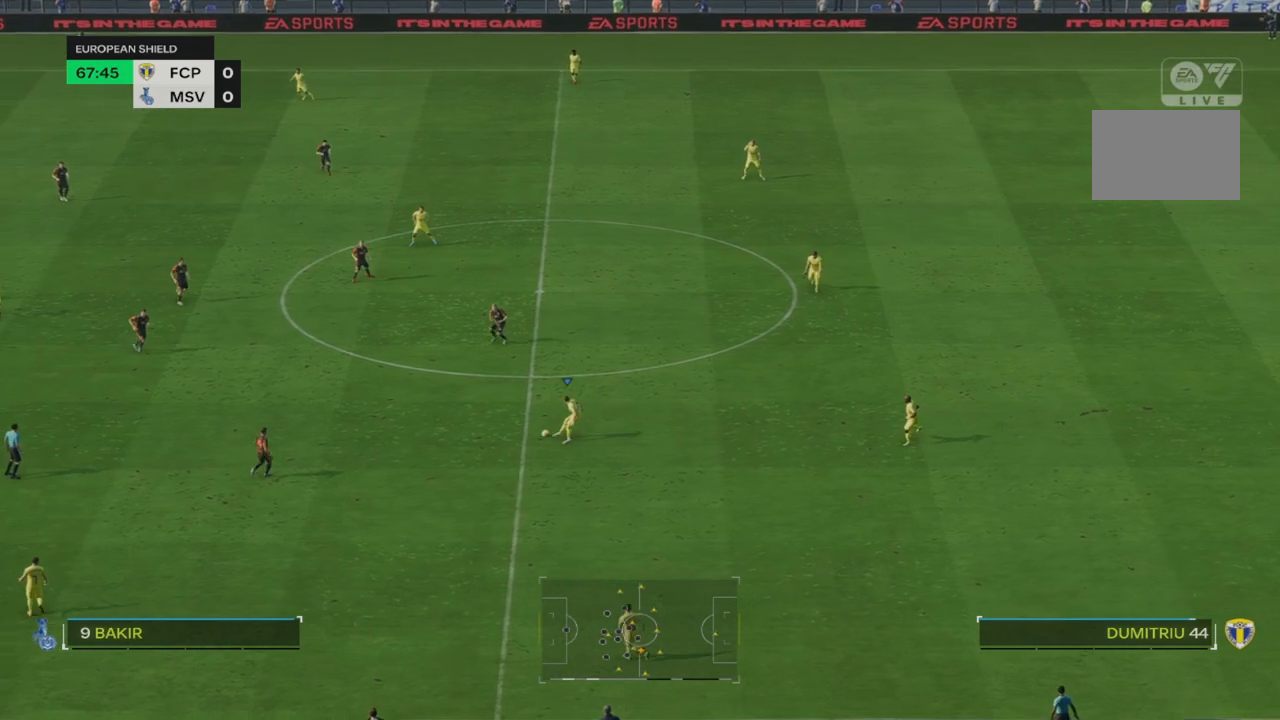
{"dt_ms": 500, "buttons": [], "left_stick": "down-left", "right_stick": "center", "events": [[100, "SQUARE", "down"], [100, "left_stick", "down-left"], [333, "SQUARE", "up"]]}
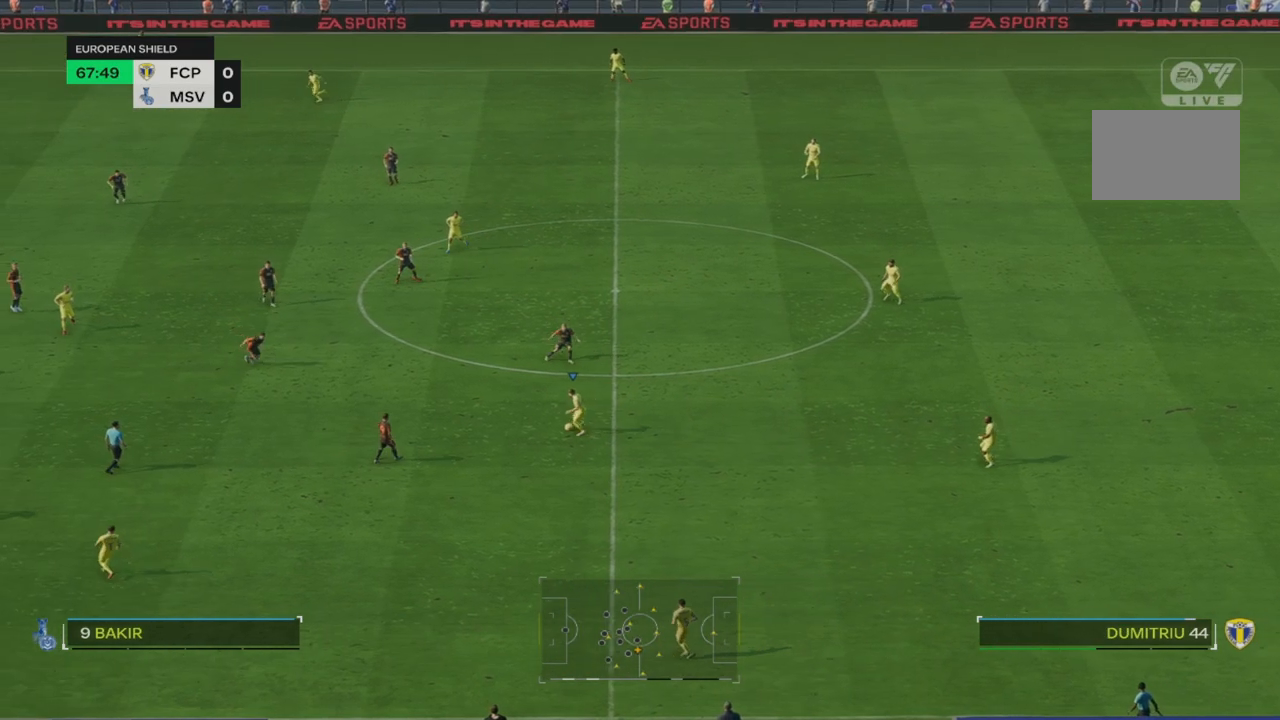
{"dt_ms": 500, "buttons": [], "left_stick": "down-left", "right_stick": "center", "events": []}
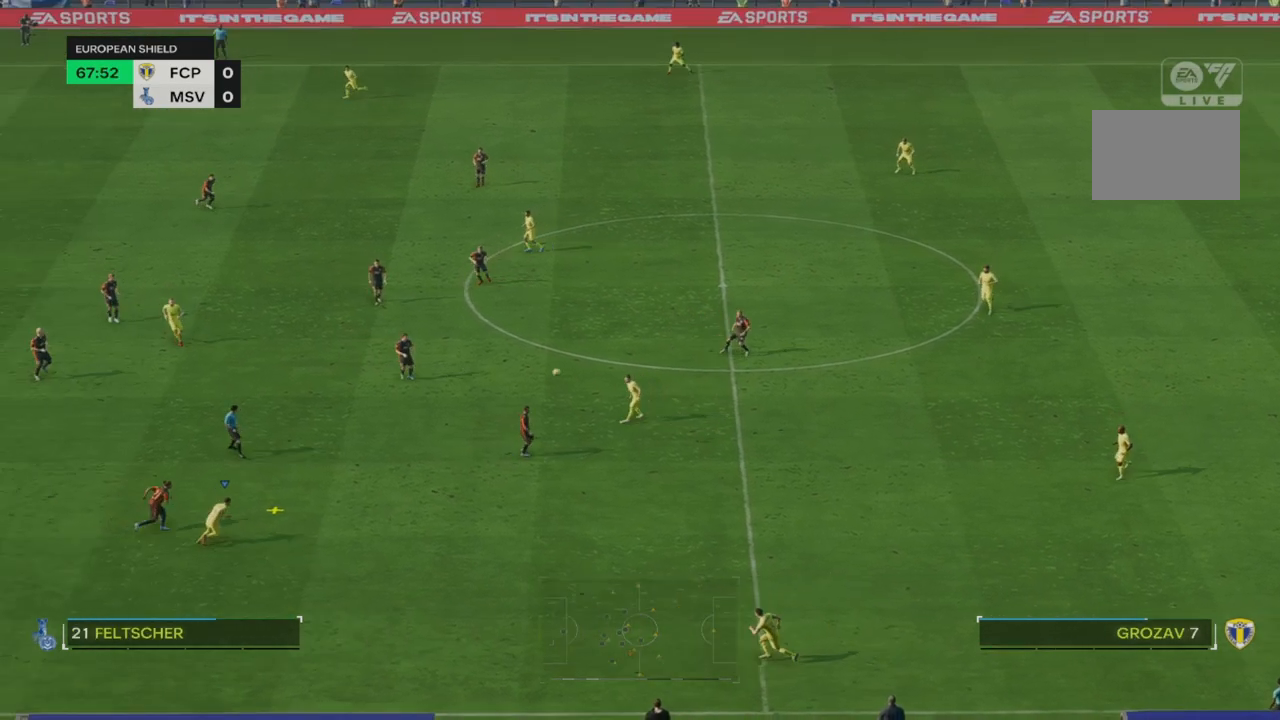
{"dt_ms": 500, "buttons": ["CROSS"], "left_stick": "center", "right_stick": "center", "events": [[217, "left_stick", "center"], [283, "CROSS", "down"], [283, "left_stick", "right"], [350, "left_stick", "center"]]}
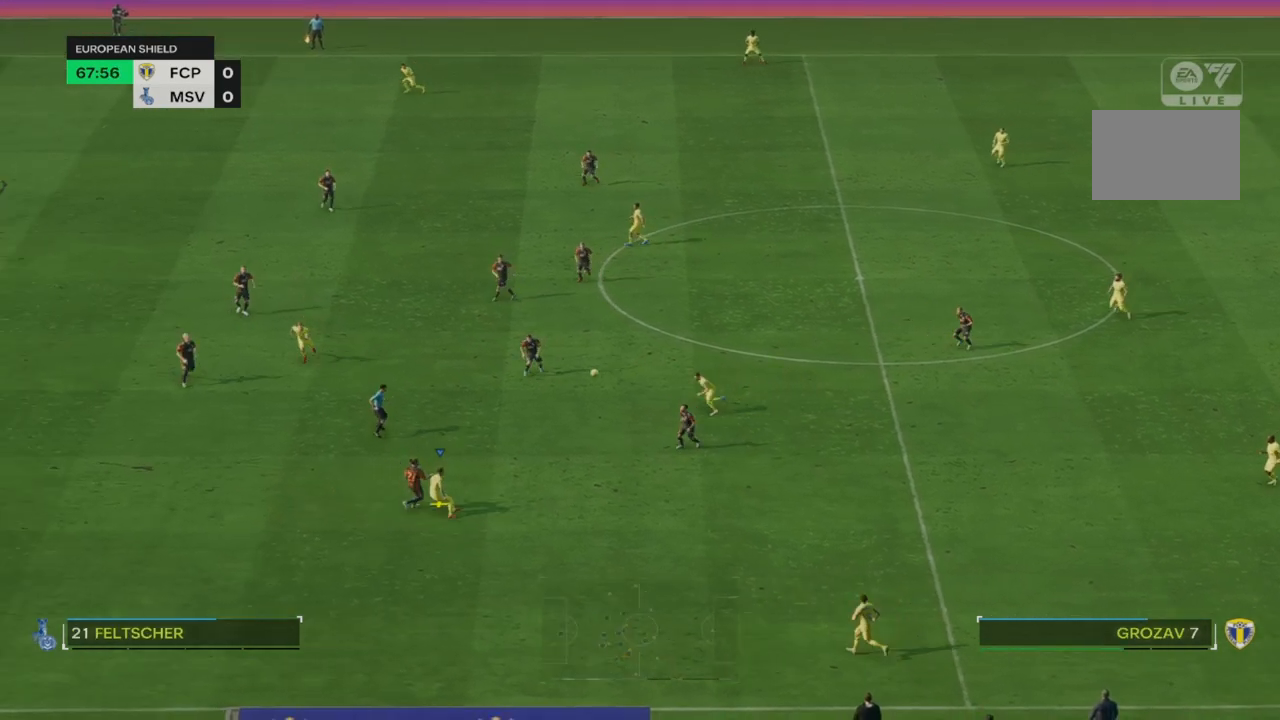
{"dt_ms": 500, "buttons": [], "left_stick": "left", "right_stick": "center", "events": [[50, "CROSS", "up"], [367, "left_stick", "left"]]}
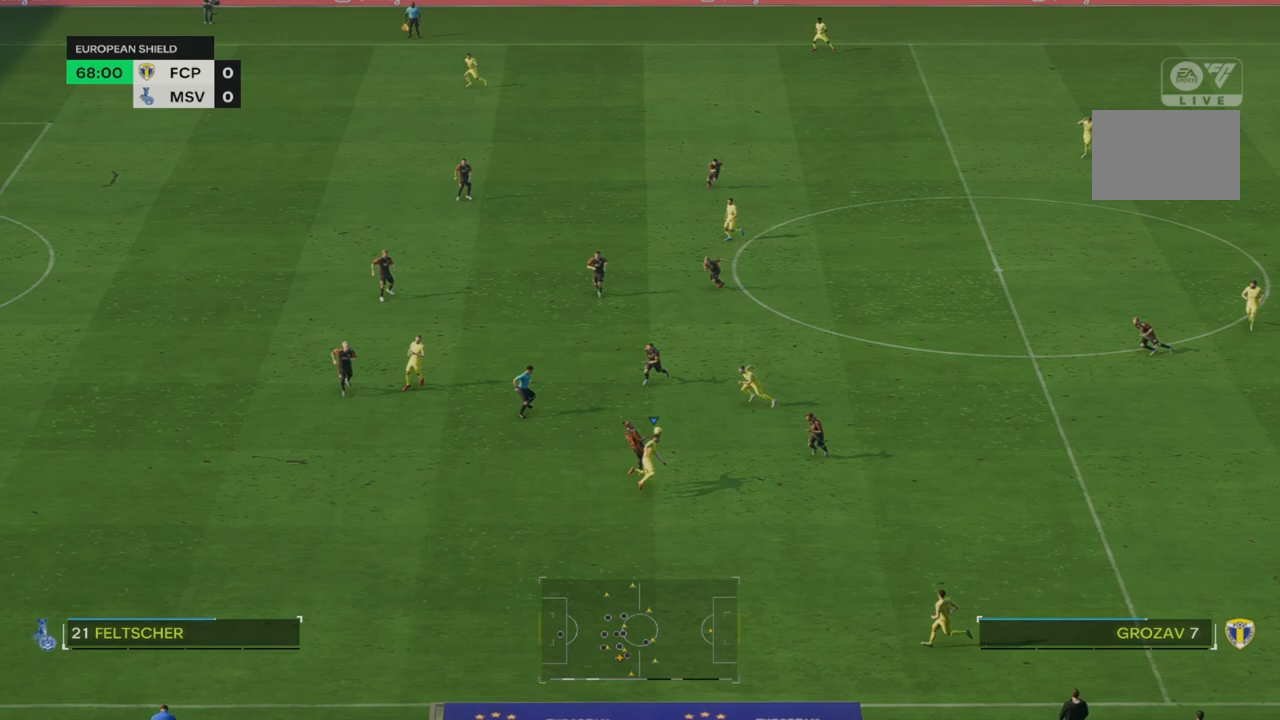
{"dt_ms": 500, "buttons": [], "left_stick": "left", "right_stick": "center", "events": []}
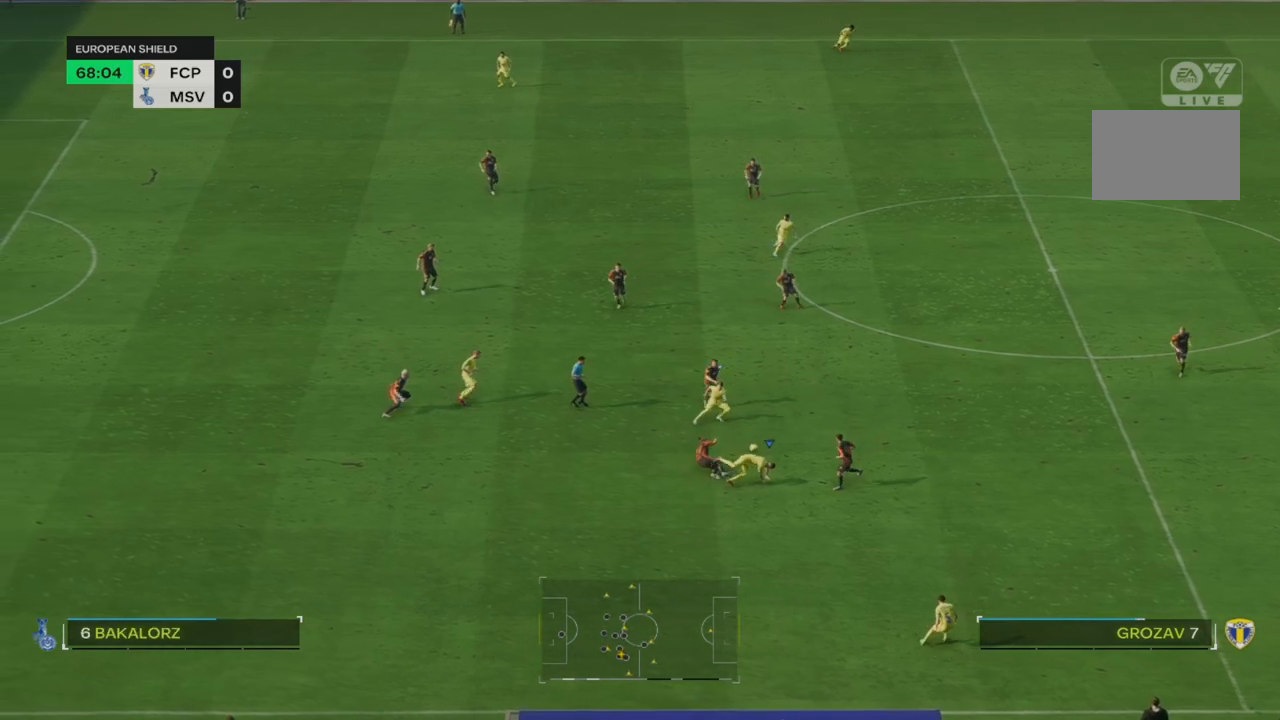
{"dt_ms": 500, "buttons": [], "left_stick": "down-right", "right_stick": "center", "events": [[183, "left_stick", "down-left"], [217, "CROSS", "down"], [417, "CROSS", "up"], [433, "left_stick", "center"], [483, "left_stick", "down-right"]]}
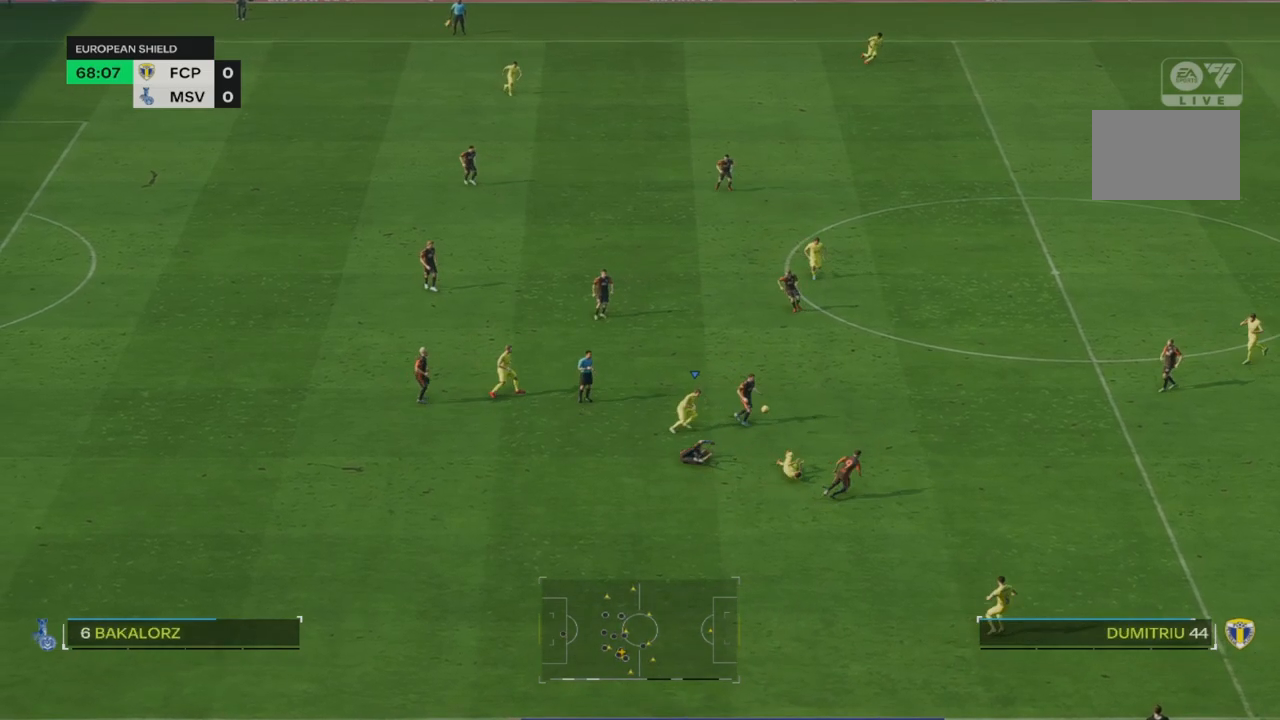
{"dt_ms": 500, "buttons": ["R2"], "left_stick": "down-right", "right_stick": "center", "events": [[183, "R2", "down"]]}
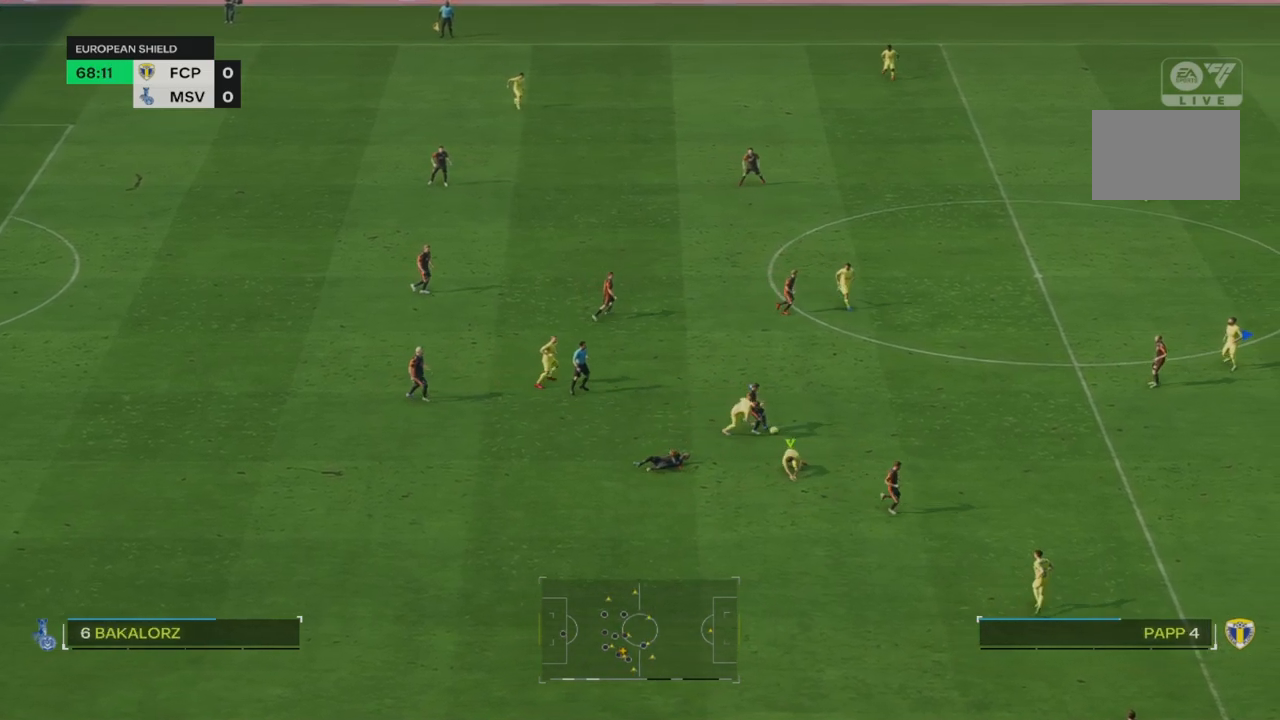
{"dt_ms": 500, "buttons": ["R2"], "left_stick": "down-right", "right_stick": "center", "events": []}
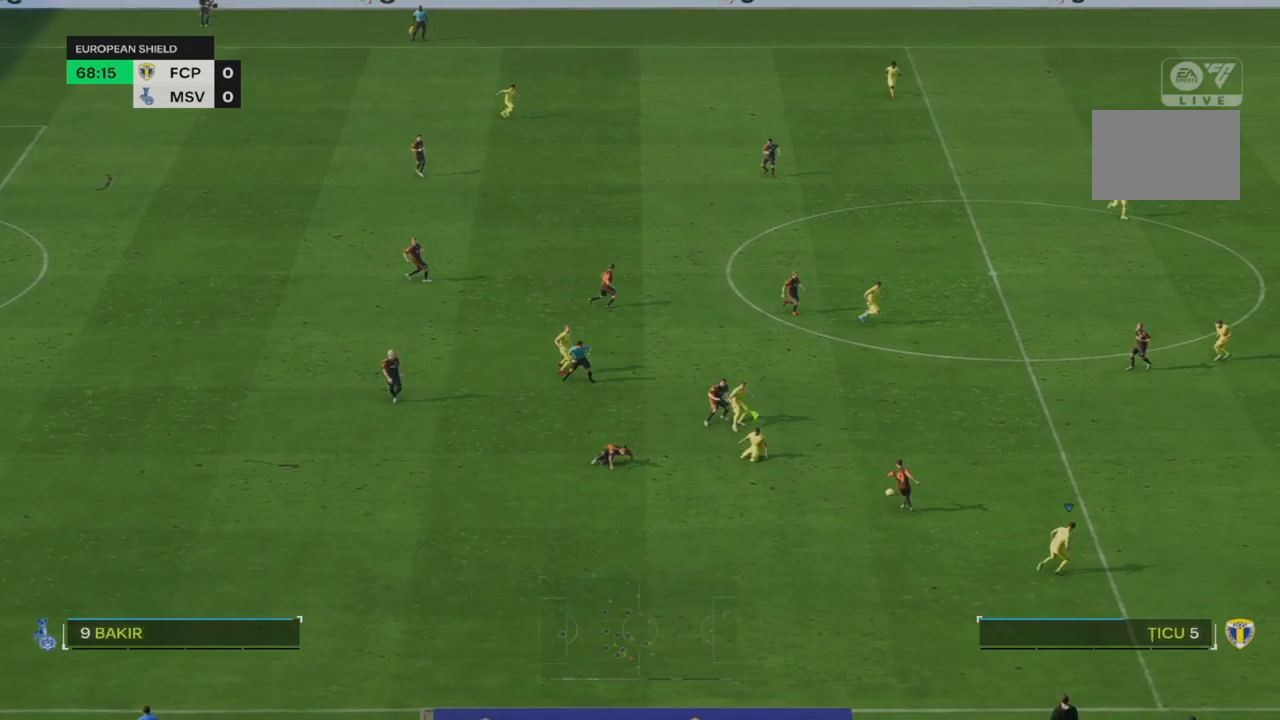
{"dt_ms": 500, "buttons": ["R2"], "left_stick": "center", "right_stick": "center", "events": [[83, "R2", "up"], [167, "left_stick", "center"], [367, "R2", "down"]]}
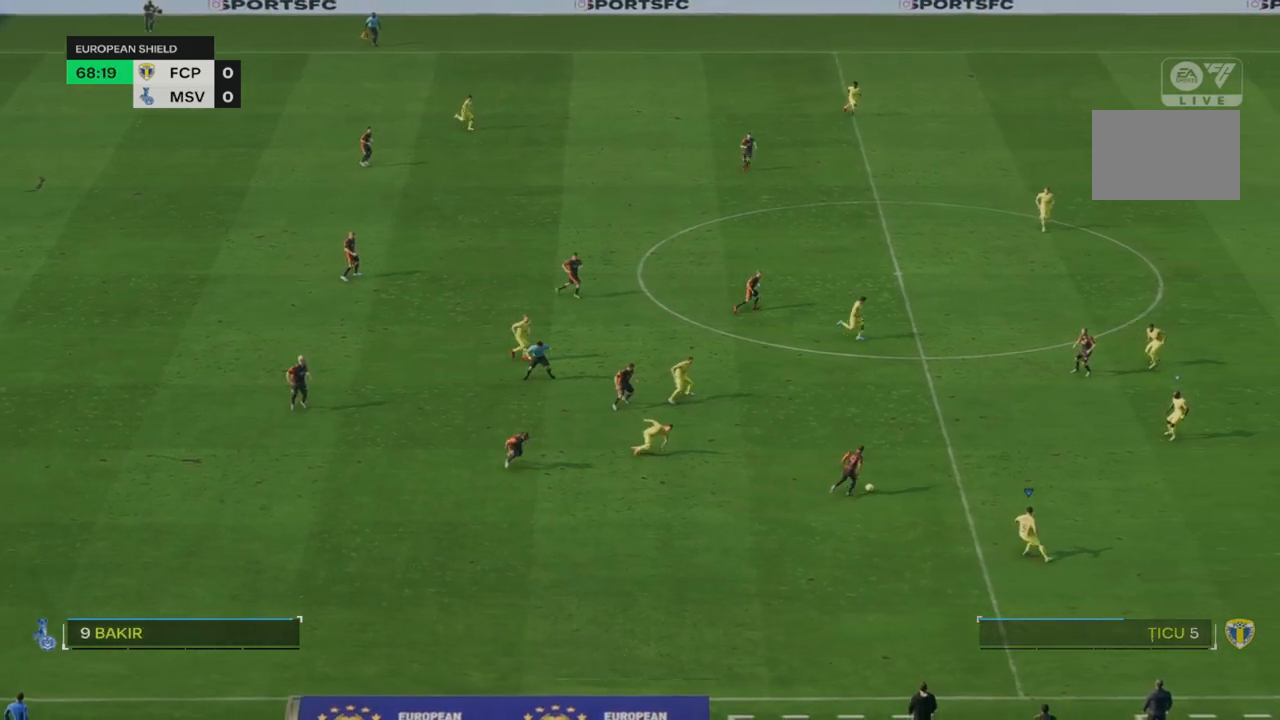
{"dt_ms": 500, "buttons": ["R2"], "left_stick": "left", "right_stick": "center", "events": [[300, "R2", "up"], [400, "left_stick", "left"], [417, "R2", "down"]]}
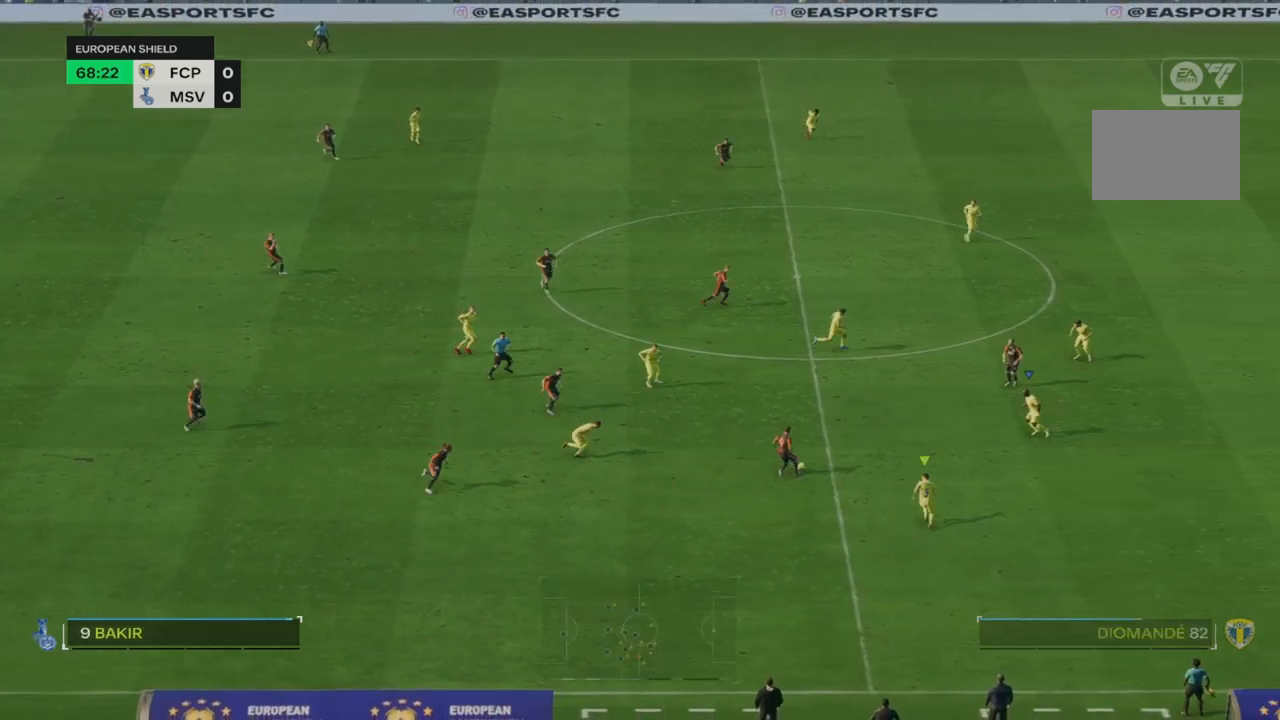
{"dt_ms": 500, "buttons": [], "left_stick": "left", "right_stick": "center", "events": [[117, "R2", "up"], [233, "left_stick", "down-left"], [500, "left_stick", "left"]]}
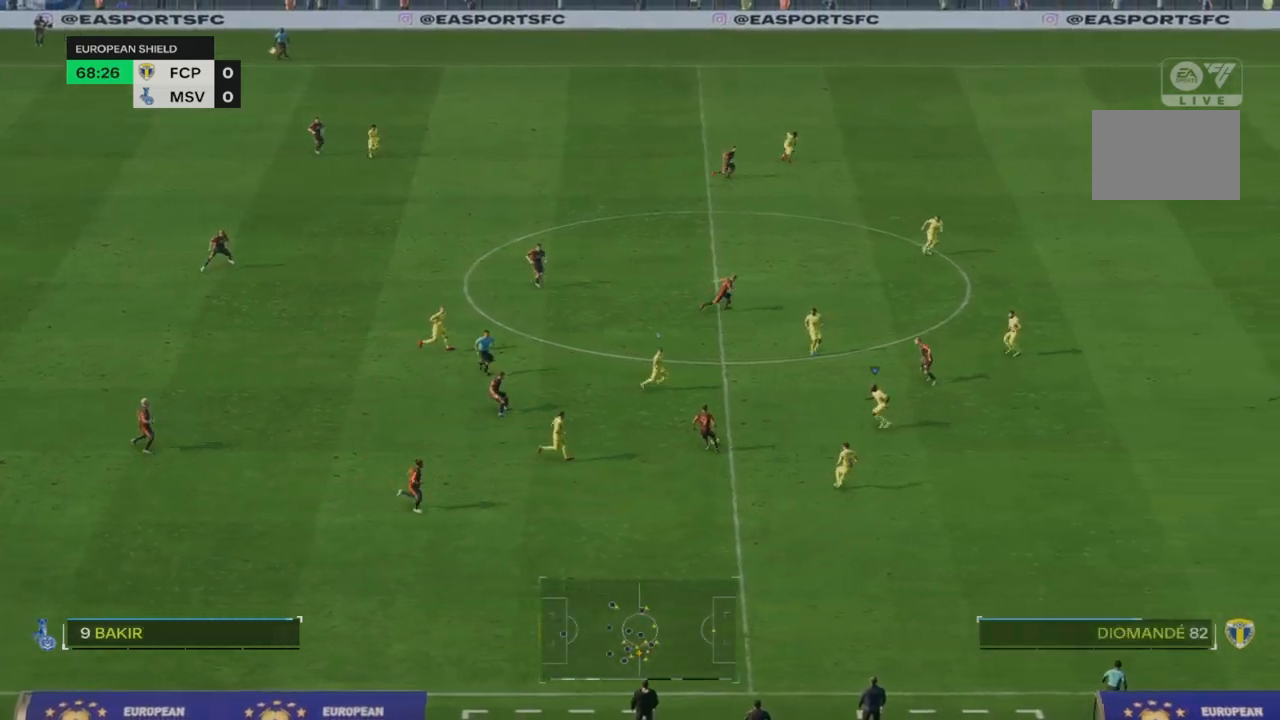
{"dt_ms": 1000, "buttons": [], "left_stick": "down-left", "right_stick": "center"}
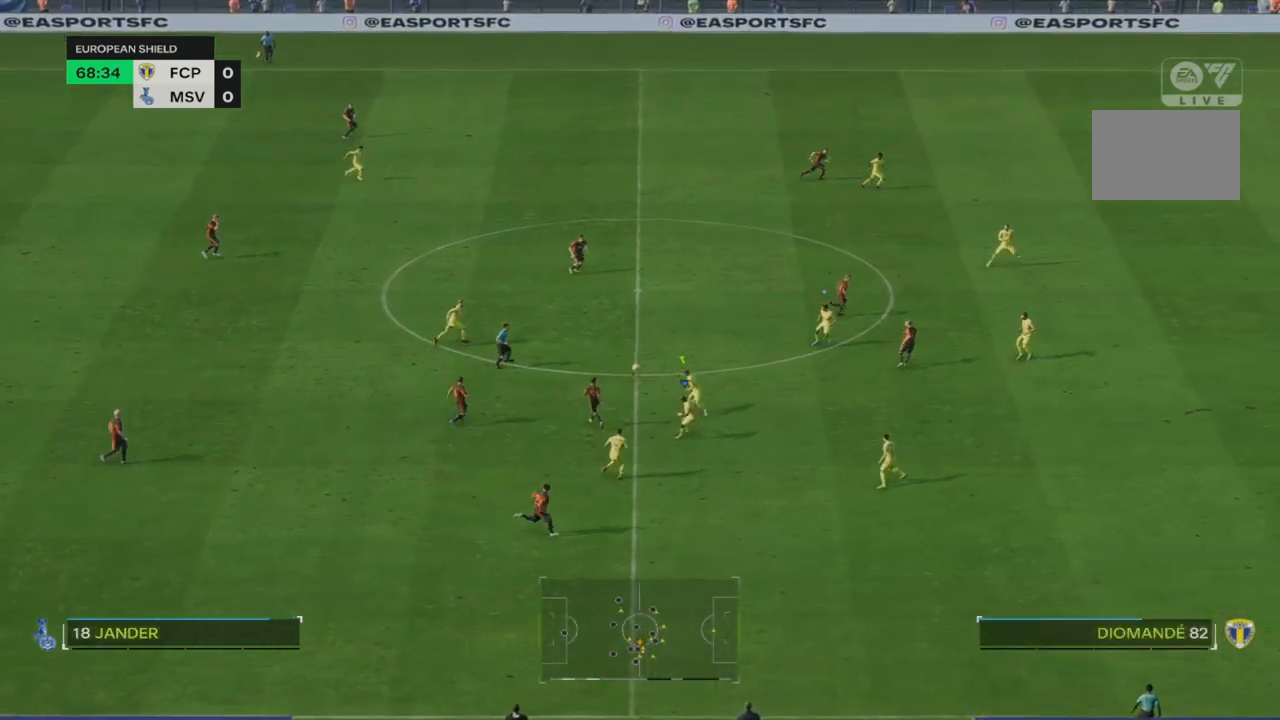
{"dt_ms": 500, "buttons": ["R2"], "left_stick": "center", "right_stick": "center", "events": [[267, "left_stick", "center"], [283, "R2", "down"], [317, "left_stick", "right"], [450, "left_stick", "center"]]}
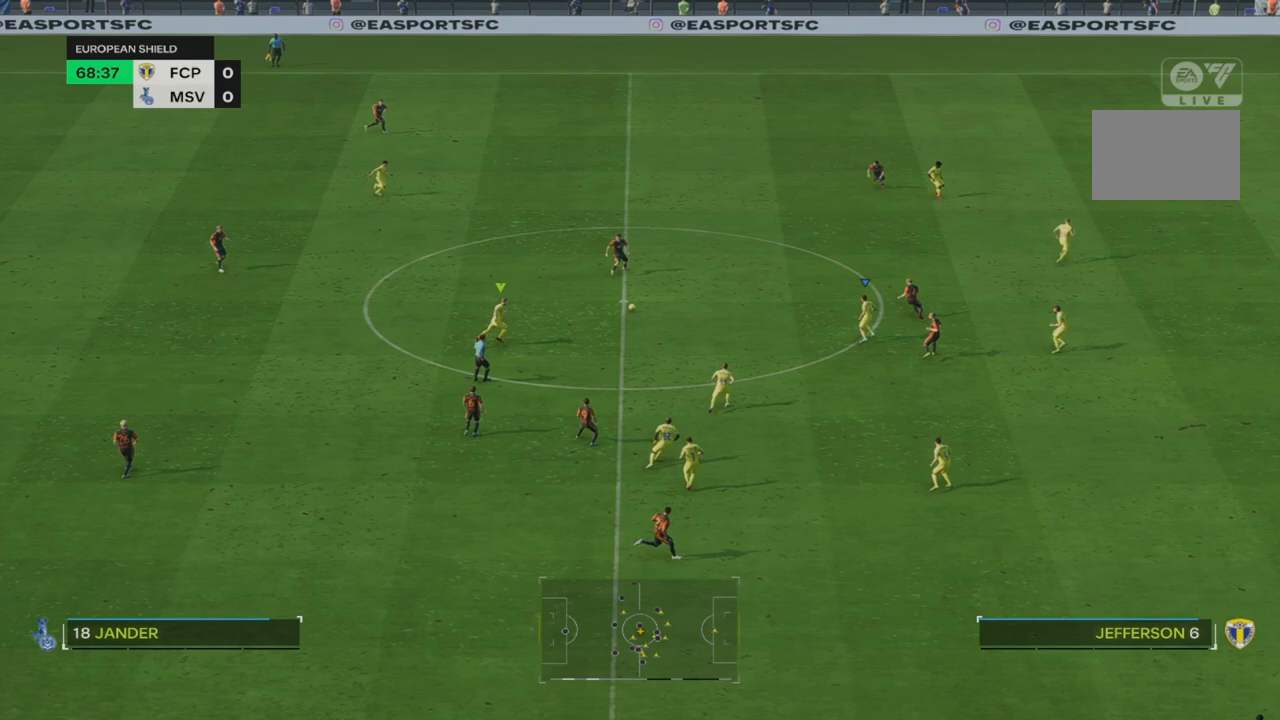
{"dt_ms": 500, "buttons": ["R2"], "left_stick": "center", "right_stick": "center", "events": []}
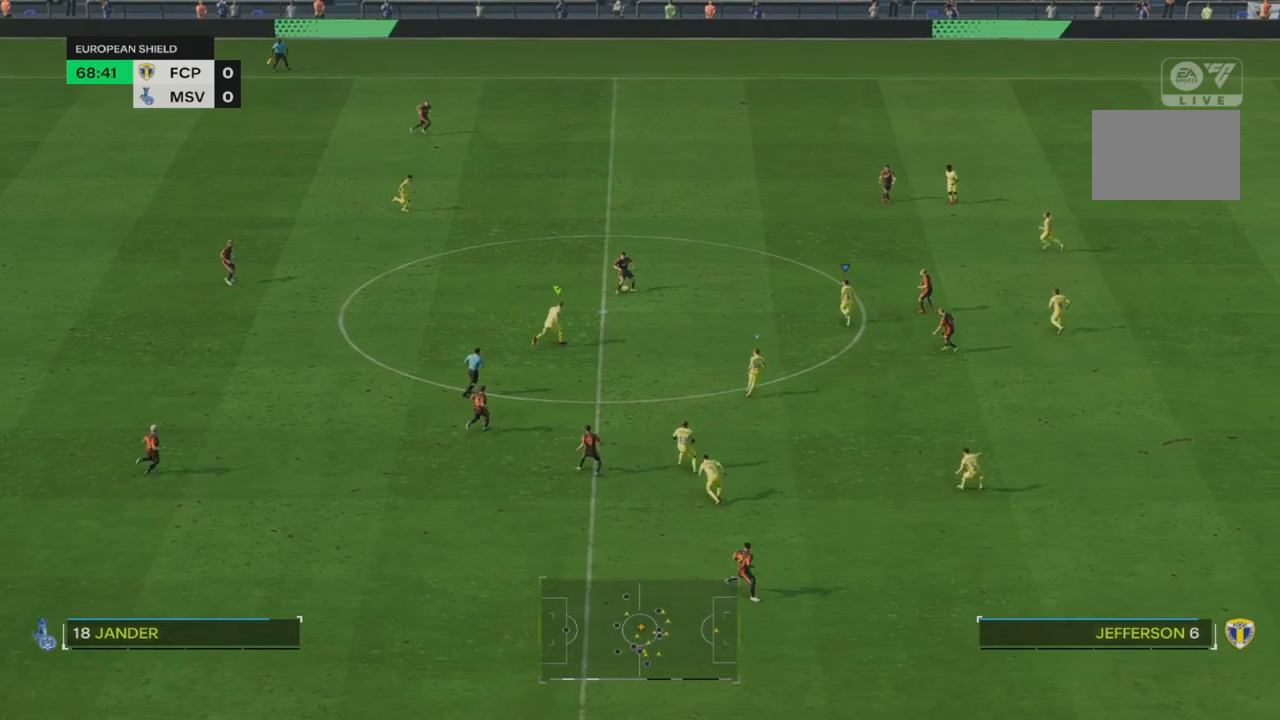
{"dt_ms": 500, "buttons": [], "left_stick": "left", "right_stick": "center", "events": [[200, "left_stick", "left"], [333, "R2", "up"]]}
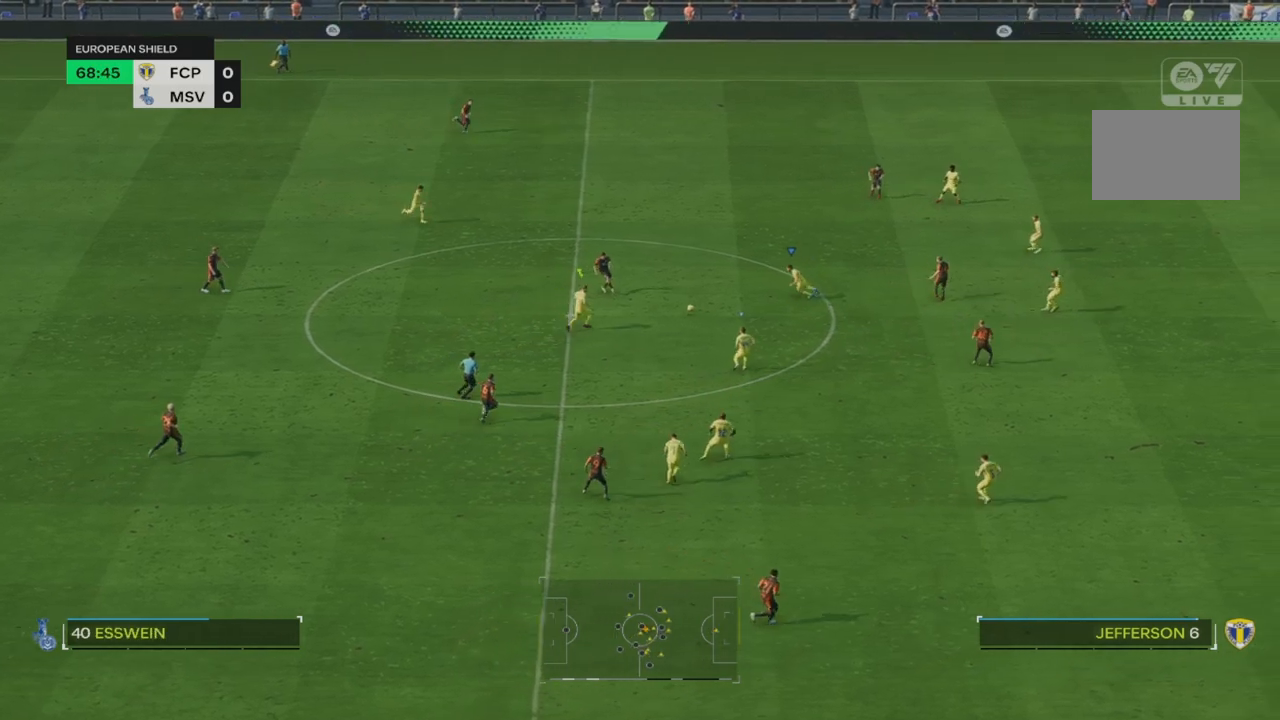
{"dt_ms": 500, "buttons": ["R2"], "left_stick": "down-left", "right_stick": "center", "events": [[233, "left_stick", "down-left"], [400, "R2", "down"]]}
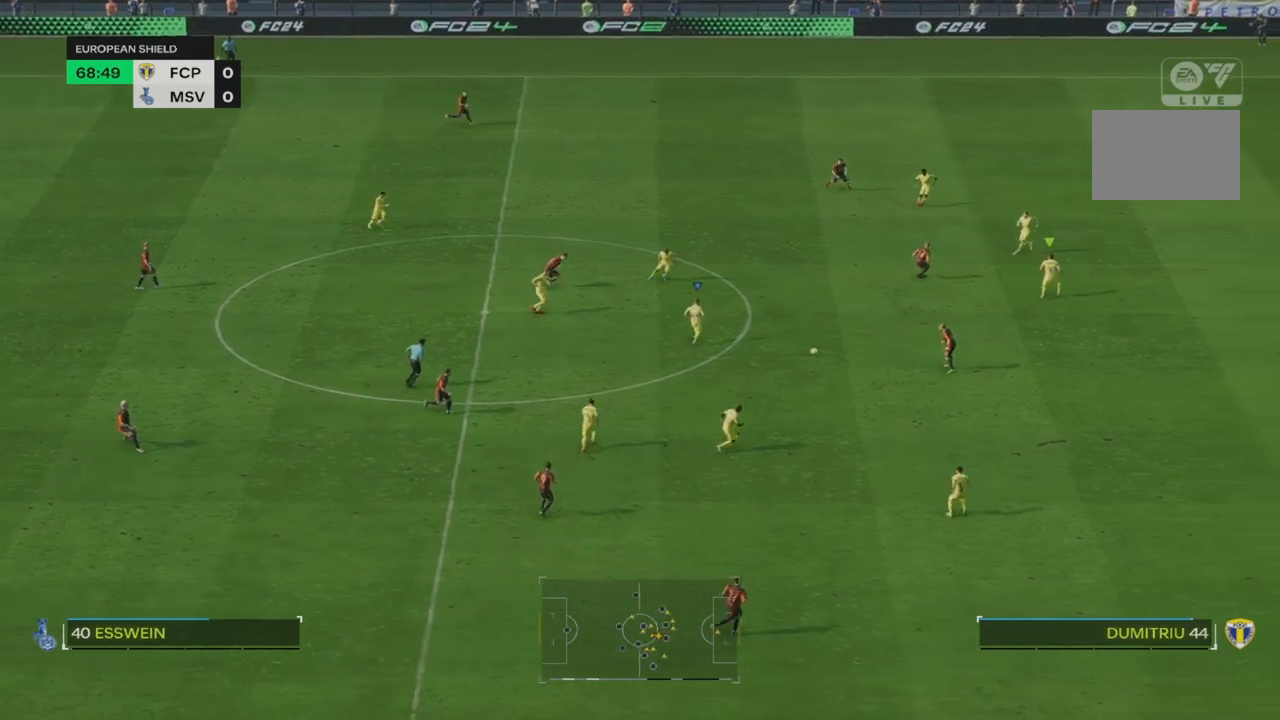
{"dt_ms": 500, "buttons": ["R2"], "left_stick": "down-right", "right_stick": "center", "events": [[100, "R2", "up"], [267, "left_stick", "down-right"], [400, "R2", "down"]]}
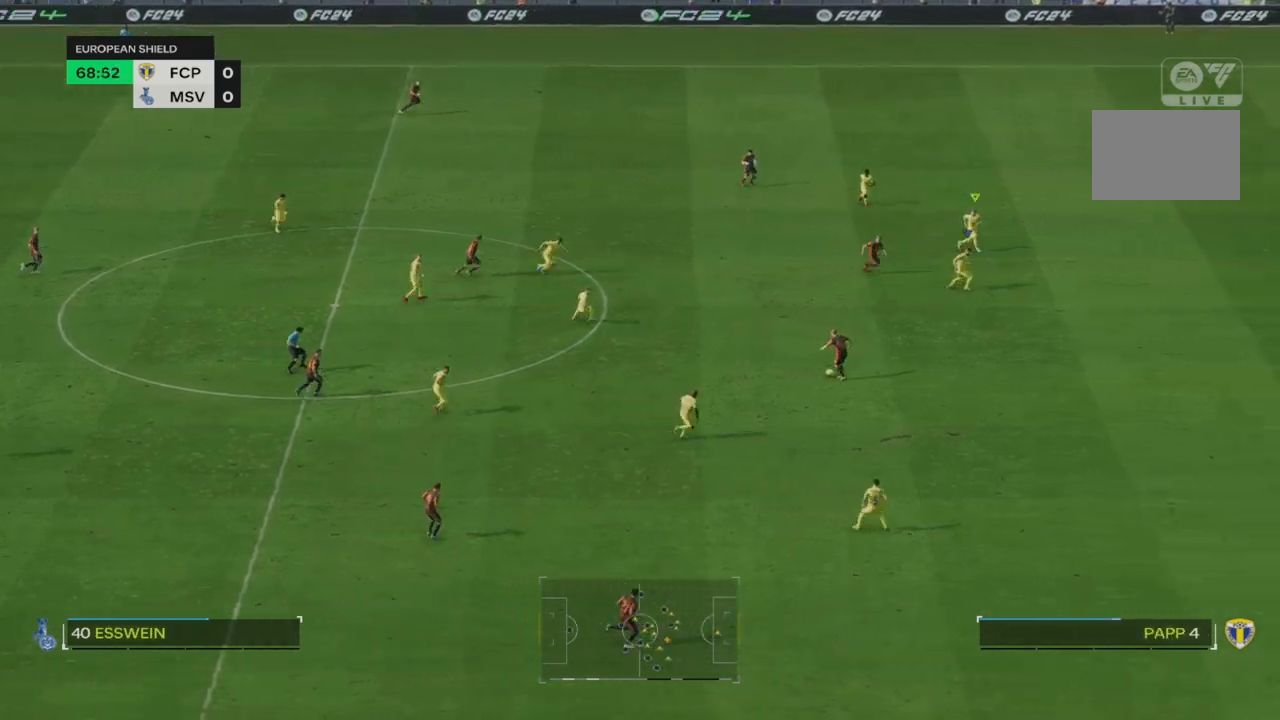
{"dt_ms": 500, "buttons": ["R2"], "left_stick": "down", "right_stick": "center", "events": [[500, "left_stick", "down"]]}
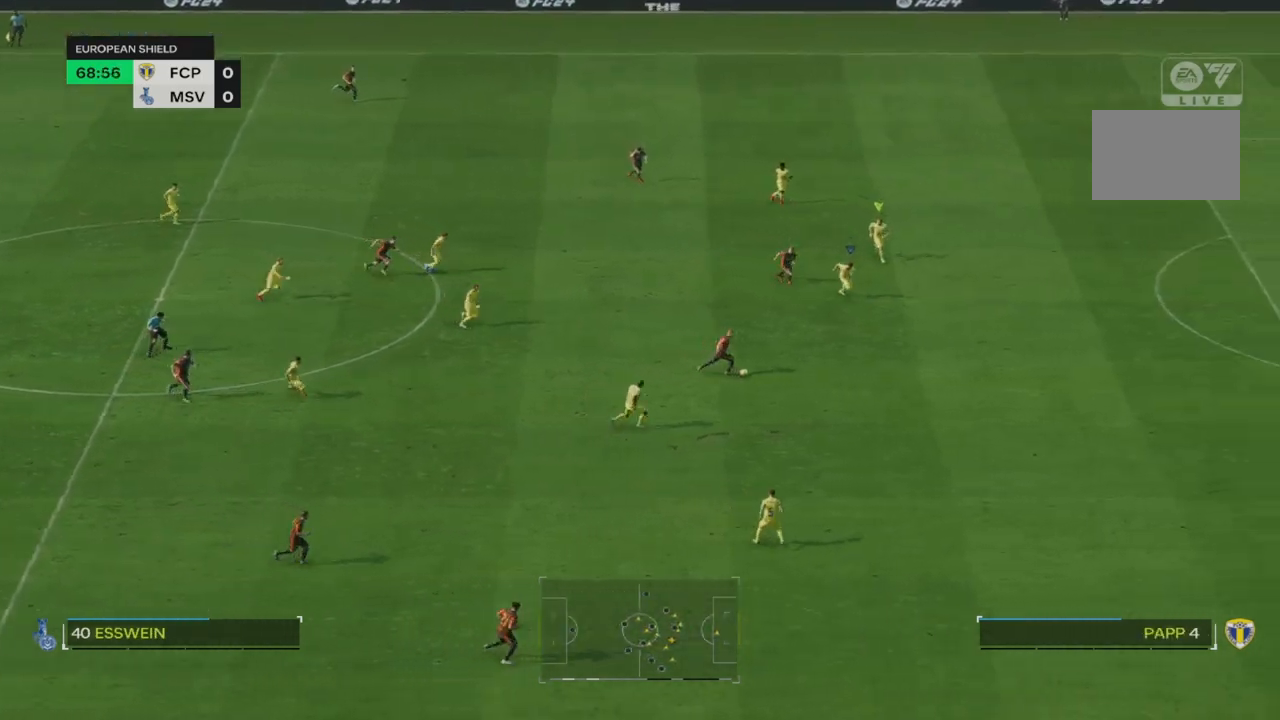
{"dt_ms": 500, "buttons": ["R2"], "left_stick": "down-right", "right_stick": "center", "events": [[367, "left_stick", "down-right"]]}
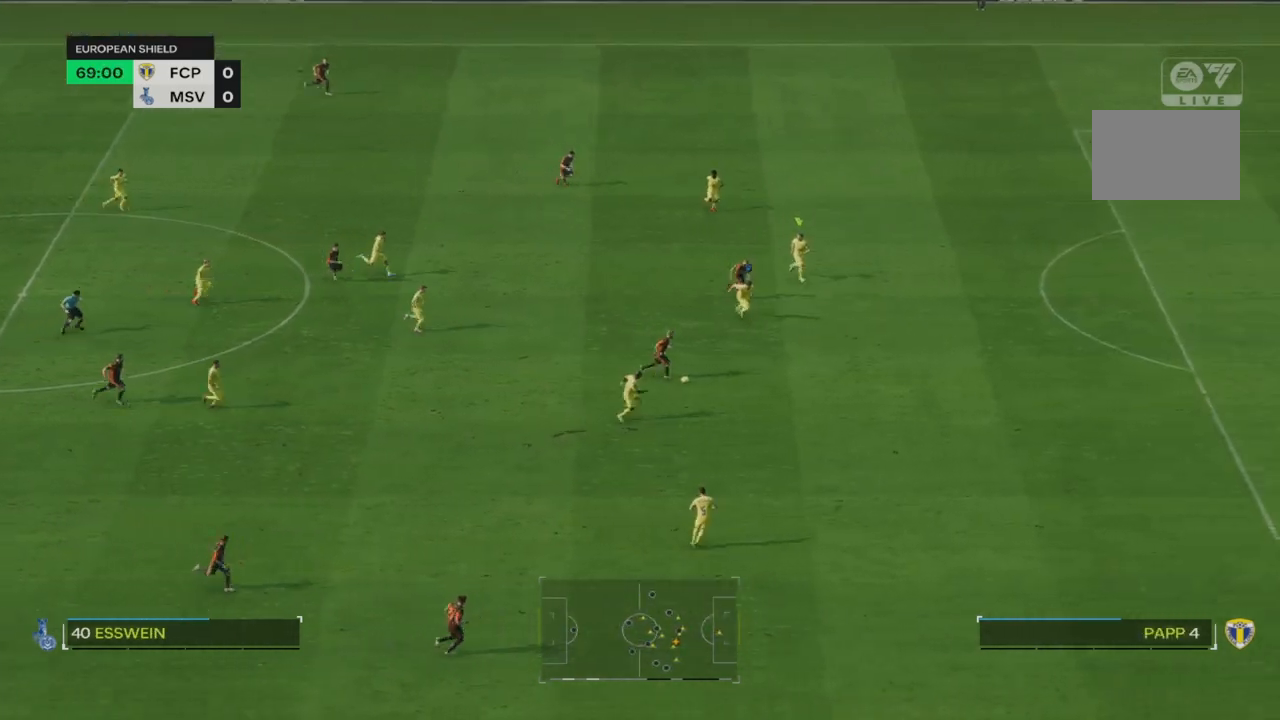
{"dt_ms": 500, "buttons": ["R2"], "left_stick": "down-right", "right_stick": "center", "events": []}
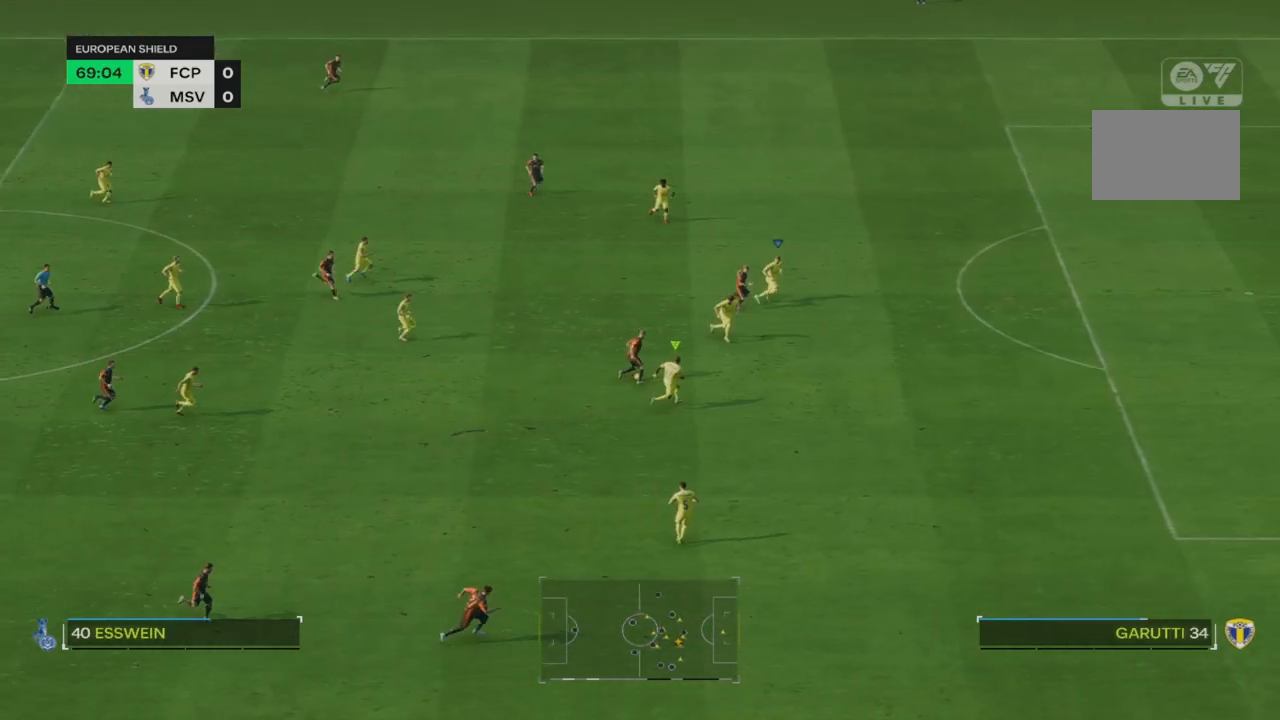
{"dt_ms": 500, "buttons": ["R2"], "left_stick": "center", "right_stick": "center", "events": [[100, "left_stick", "right"], [267, "left_stick", "center"]]}
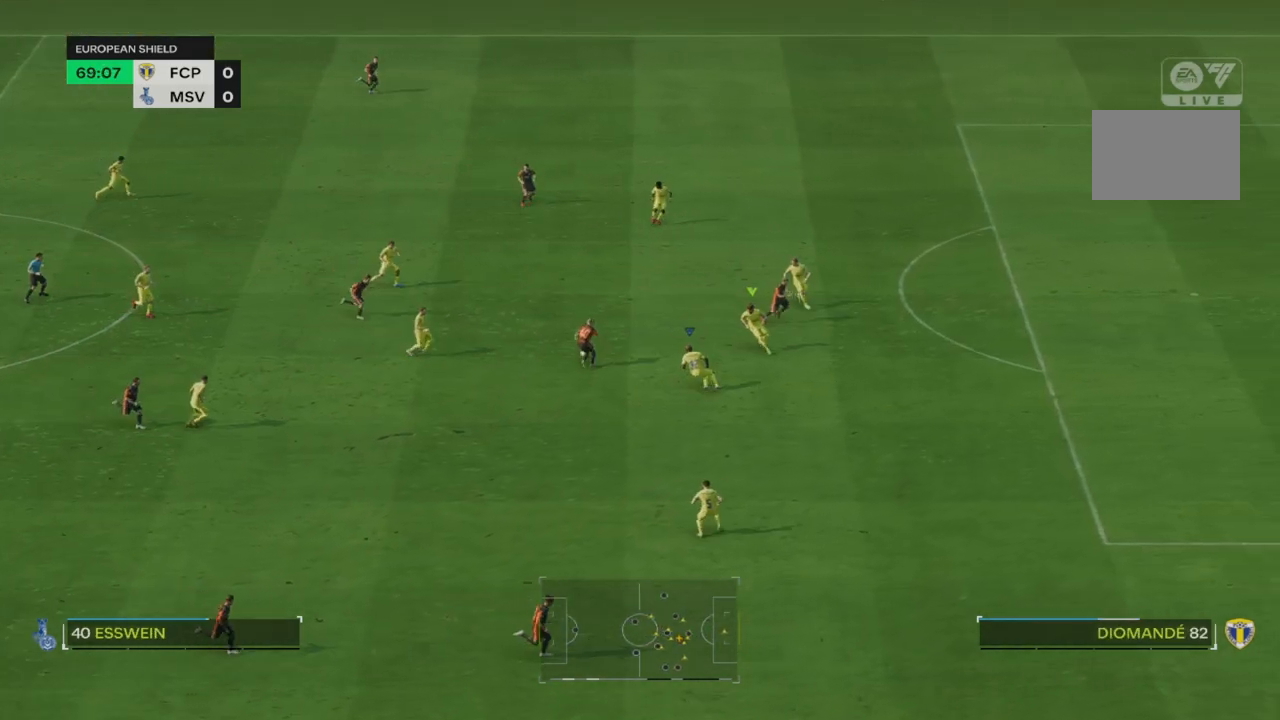
{"dt_ms": 500, "buttons": [], "left_stick": "left", "right_stick": "center", "events": [[83, "left_stick", "left"], [233, "R2", "up"]]}
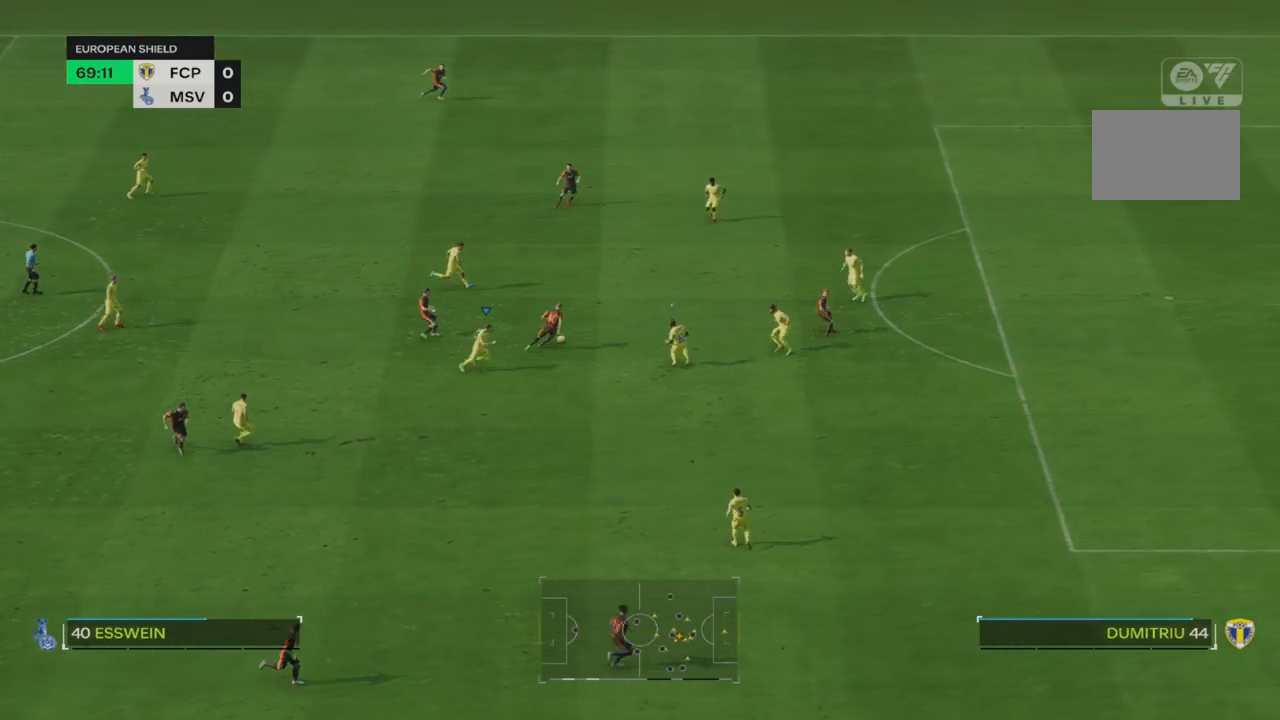
{"dt_ms": 500, "buttons": ["L1"], "left_stick": "center", "right_stick": "center", "events": [[33, "left_stick", "center"], [500, "L1", "down"]]}